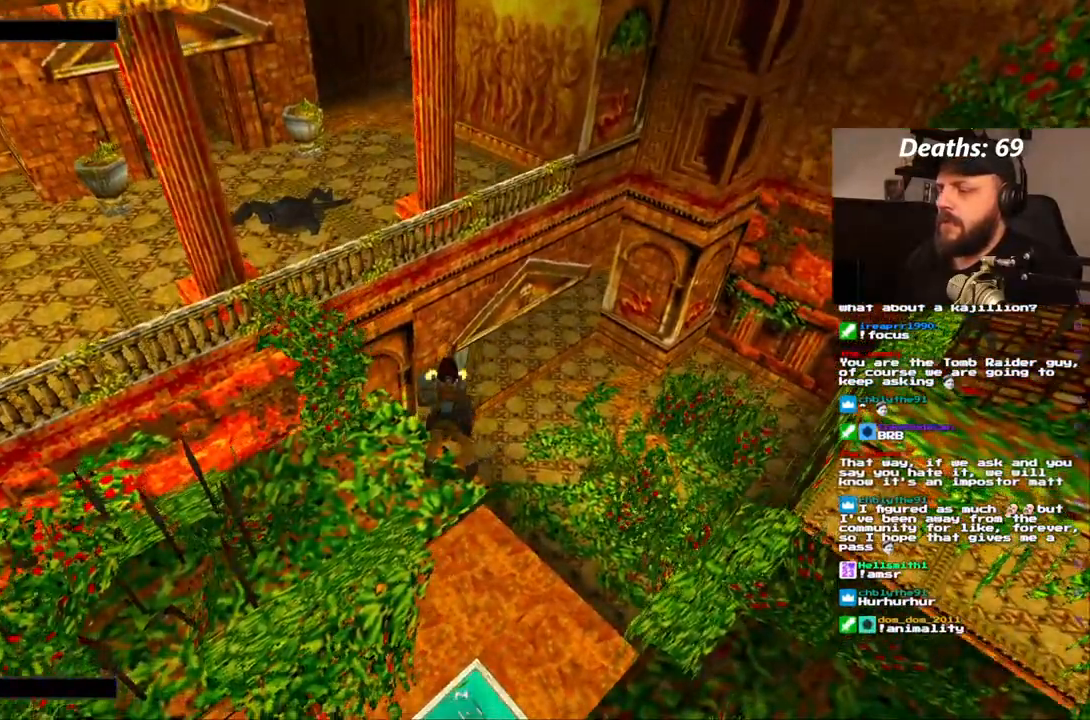
Gameplay with a controller (PlayStation layout); each line is a JSON object with the inputs held at the frame after it (dt_ms = milliseconds from this image to that frame). "events" lists button and stick changes between this image and that frame as [ms after this image, input, new state], when the widget could be followed in between. Not read: L3 R3 SELECT.
{"dt_ms": 1000, "buttons": [], "left_stick": "center", "right_stick": "center", "events": [[933, "CROSS", "up"]]}
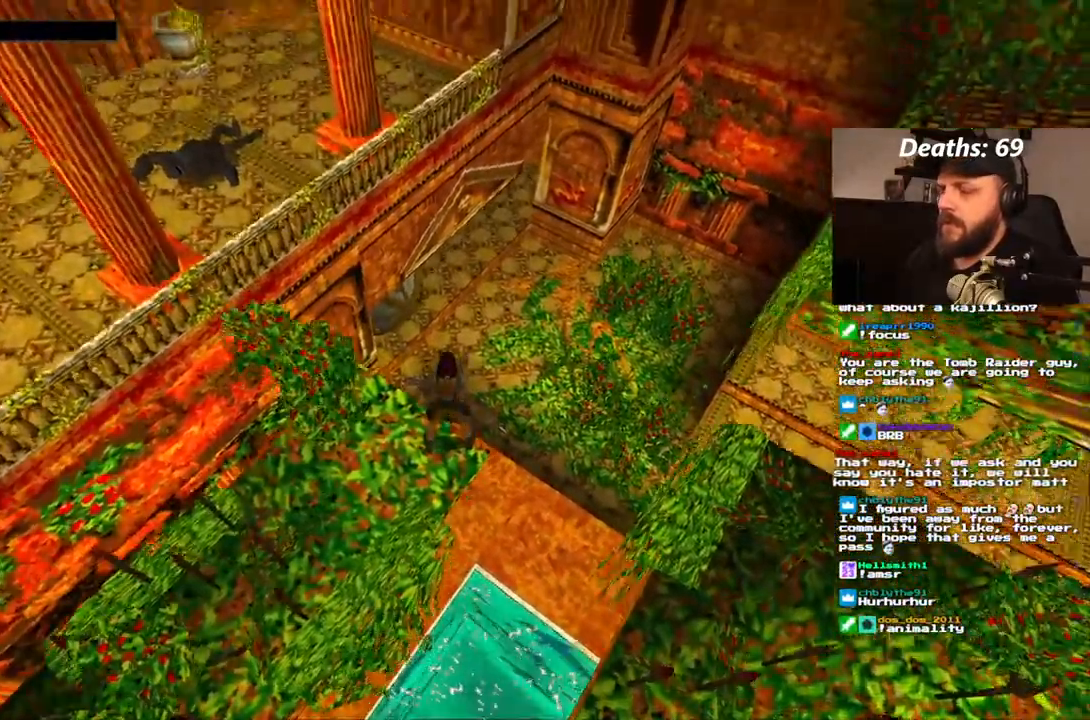
{"dt_ms": 500, "buttons": [], "left_stick": "center", "right_stick": "center", "events": []}
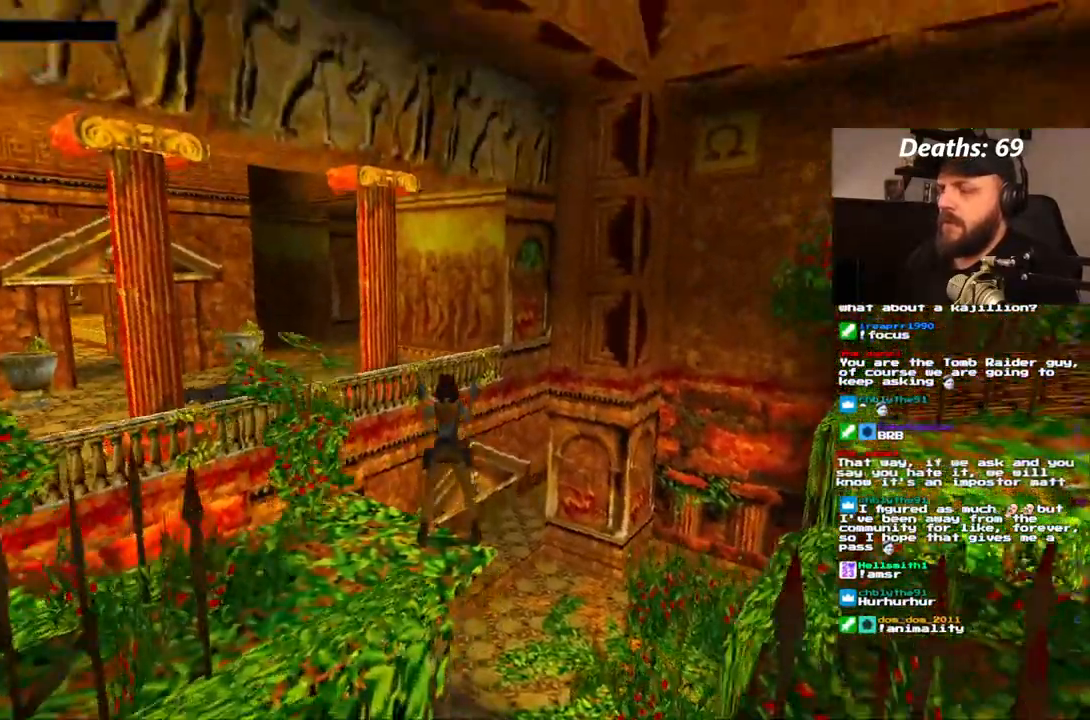
{"dt_ms": 500, "buttons": [], "left_stick": "center", "right_stick": "center", "events": []}
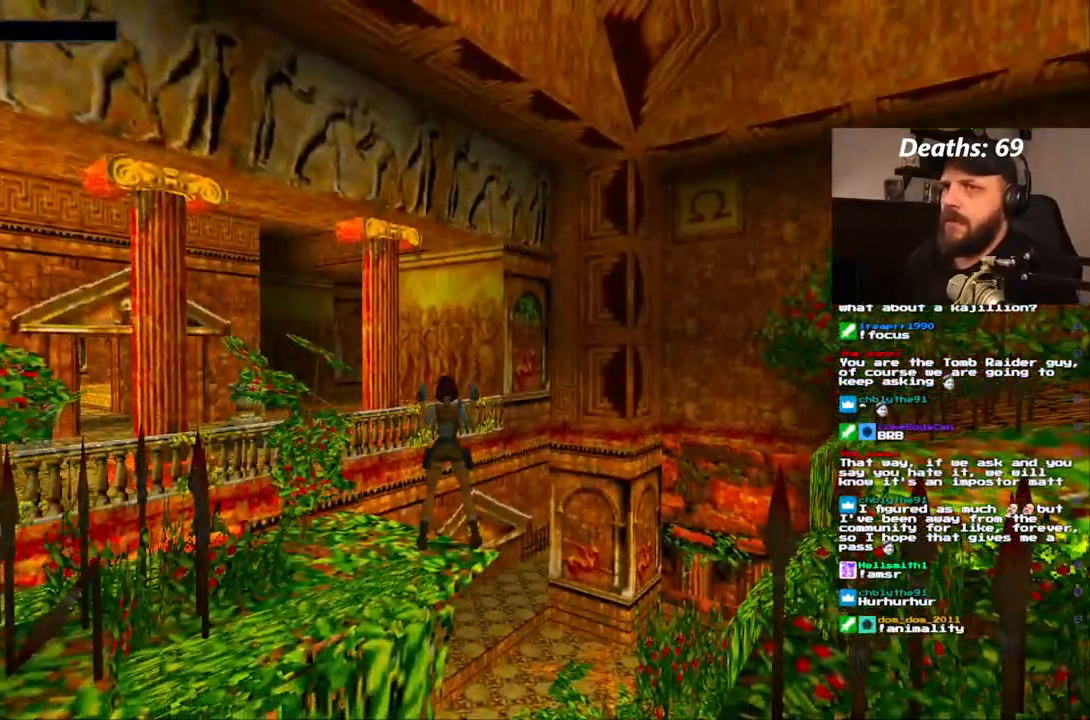
{"dt_ms": 500, "buttons": [], "left_stick": "center", "right_stick": "center", "events": []}
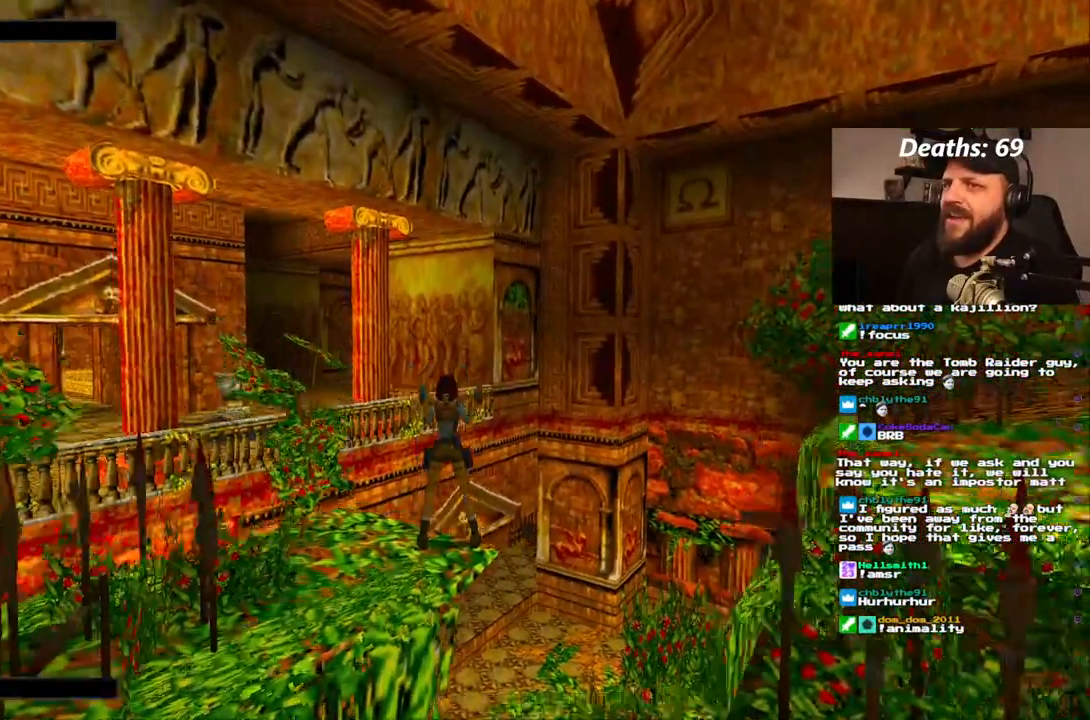
{"dt_ms": 500, "buttons": [], "left_stick": "center", "right_stick": "center", "events": []}
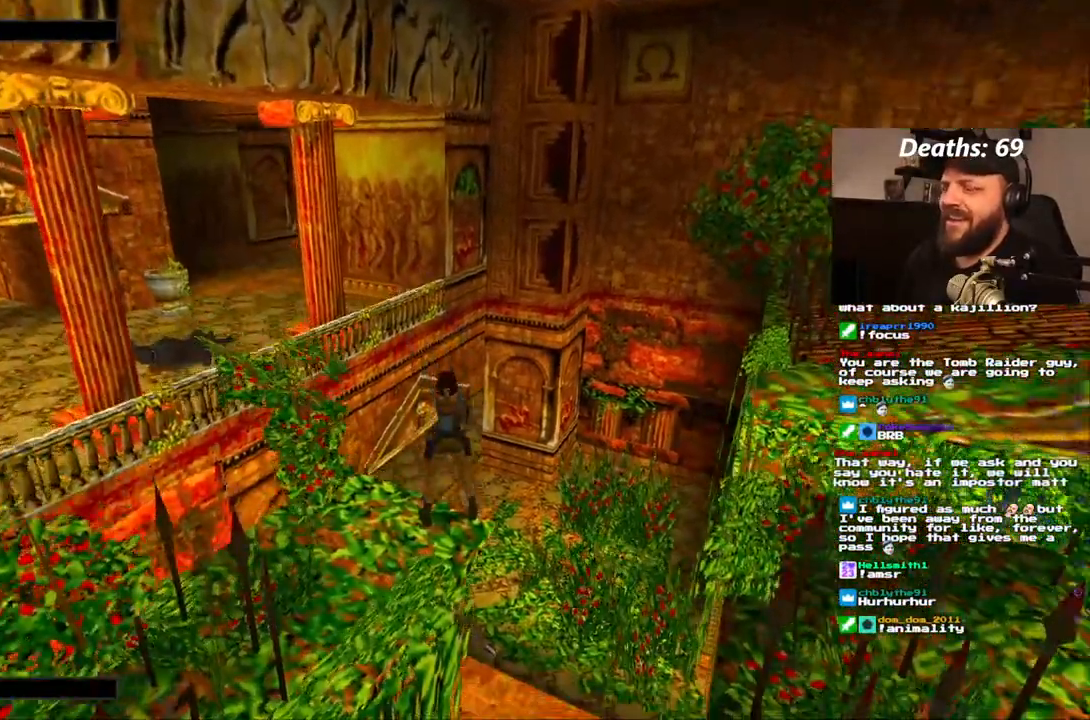
{"dt_ms": 500, "buttons": ["CROSS"], "left_stick": "center", "right_stick": "center", "events": [[100, "CROSS", "down"]]}
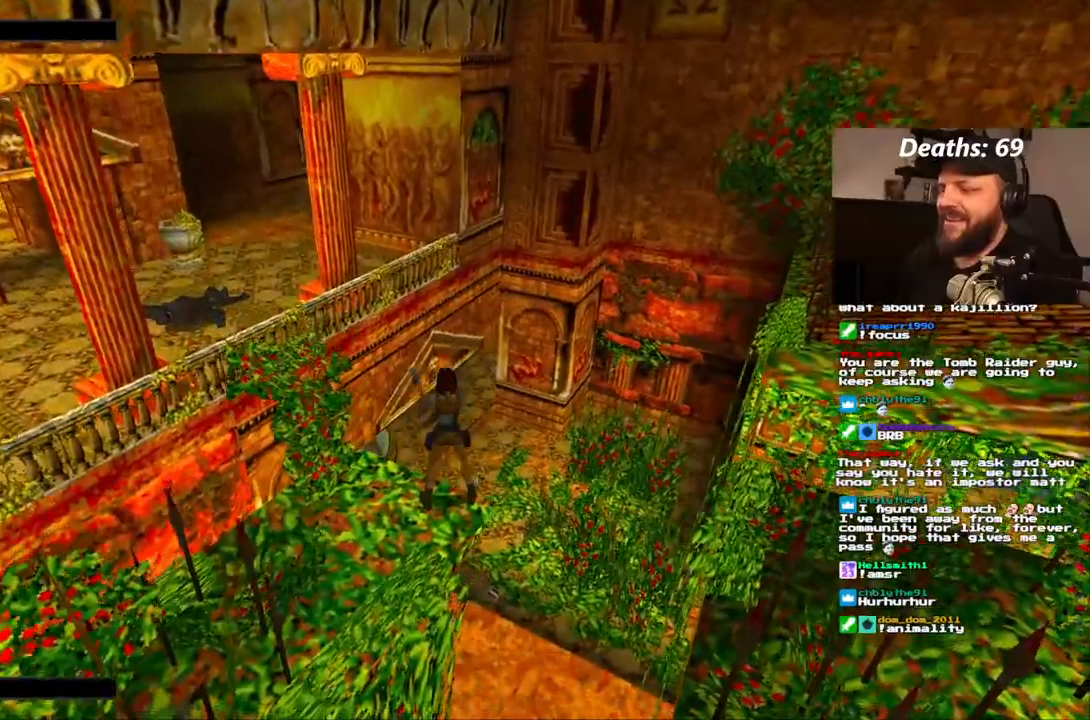
{"dt_ms": 500, "buttons": ["CROSS"], "left_stick": "center", "right_stick": "center"}
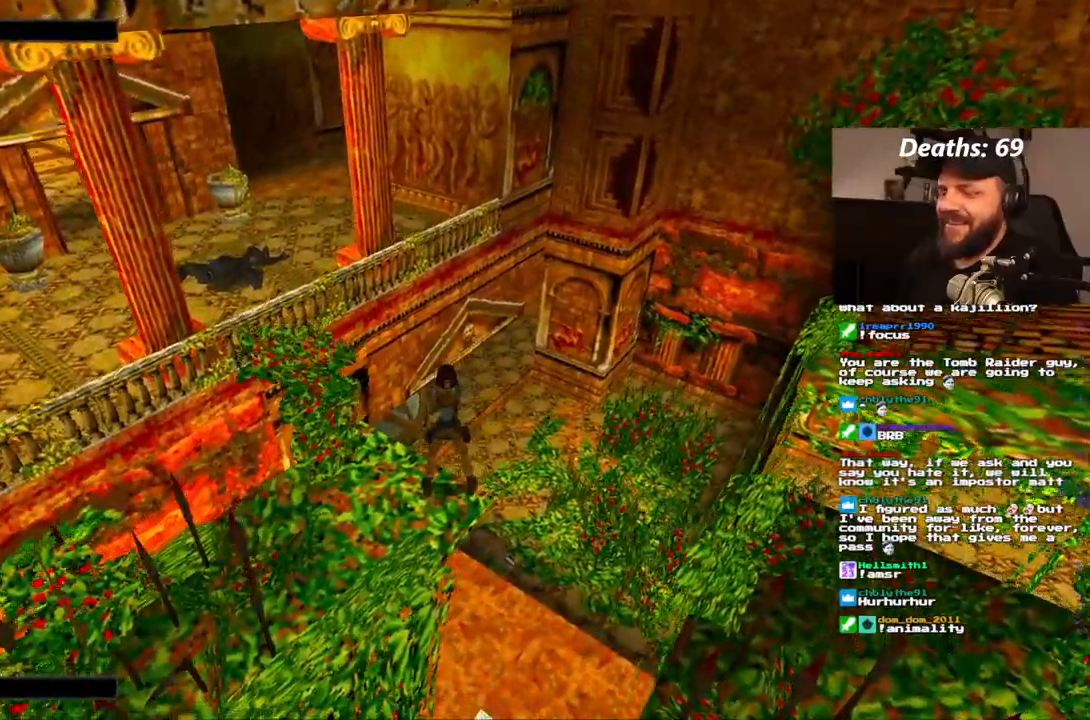
{"dt_ms": 1000, "buttons": ["CROSS"], "left_stick": "center", "right_stick": "center"}
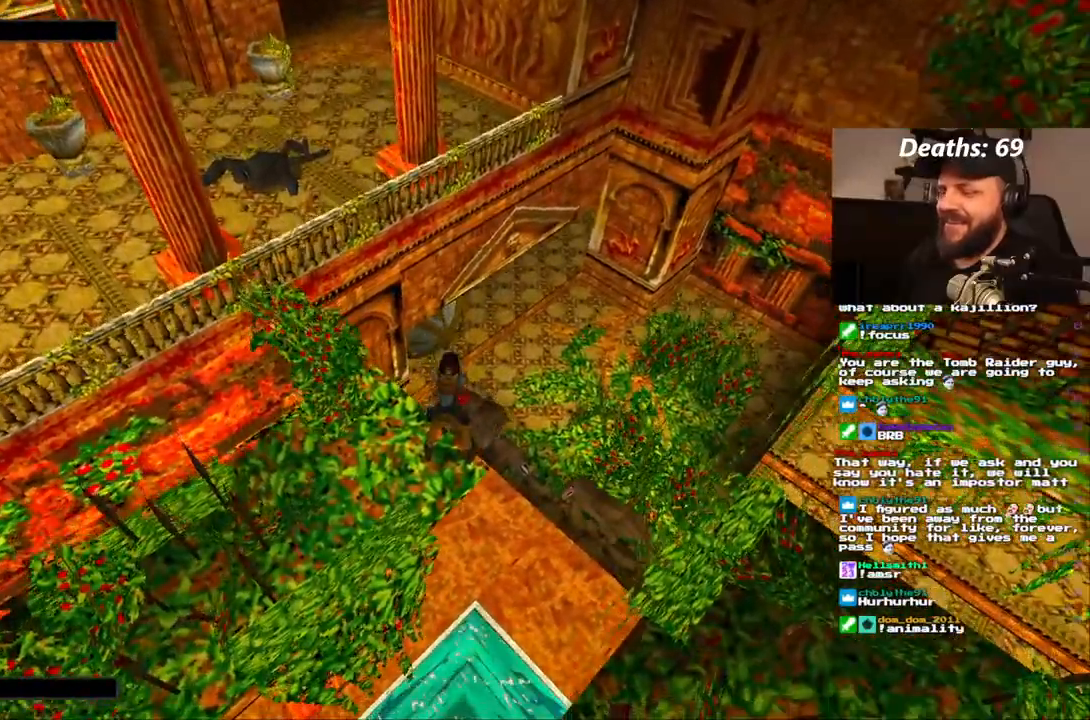
{"dt_ms": 500, "buttons": ["CROSS"], "left_stick": "center", "right_stick": "center", "events": []}